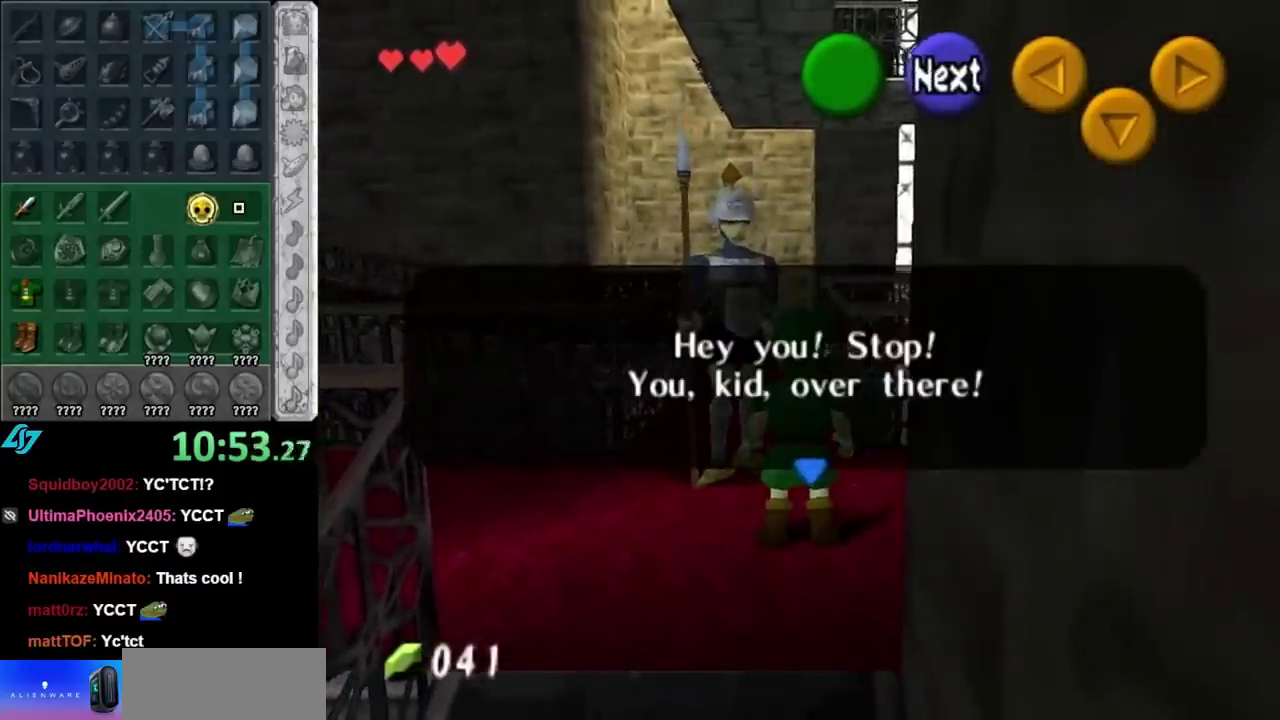
Gameplay with a controller (Nintendo layout); each line is a JSON object with the inputs held at the frame after it. "events" lists button and stick changes between this image and that frame as [ms after this image, input, new state], when the widget could be followed in between. Not read: L3 R3.
{"buttons": ["A", "B"], "left_stick": "center", "right_stick": "center", "events": [[117, "A", "down"], [117, "B", "down"], [167, "A", "up"], [200, "B", "up"], [300, "A", "down"], [300, "B", "down"], [367, "A", "up"], [400, "B", "up"], [483, "A", "down"], [483, "B", "down"]]}
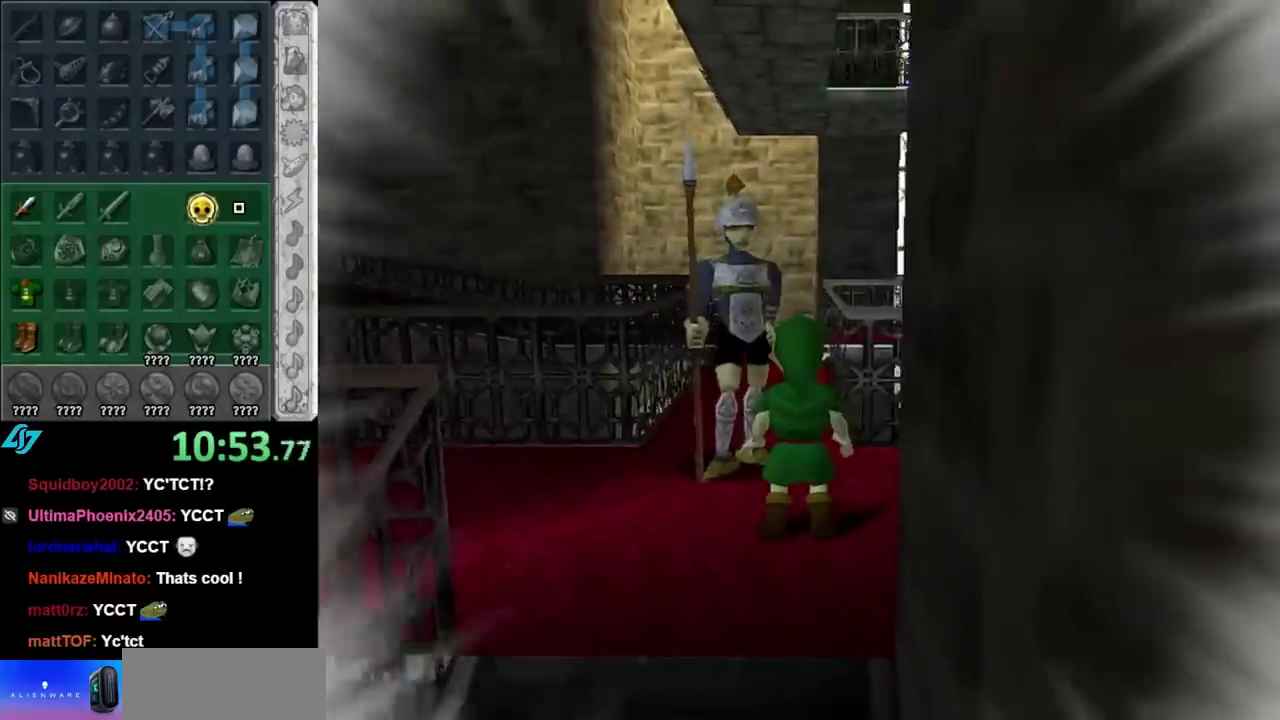
{"buttons": [], "left_stick": "center", "right_stick": "center", "events": [[83, "A", "up"], [83, "B", "up"], [183, "A", "down"], [183, "B", "down"], [267, "A", "up"], [300, "B", "up"], [367, "A", "down"], [367, "B", "down"], [483, "A", "up"], [483, "B", "up"]]}
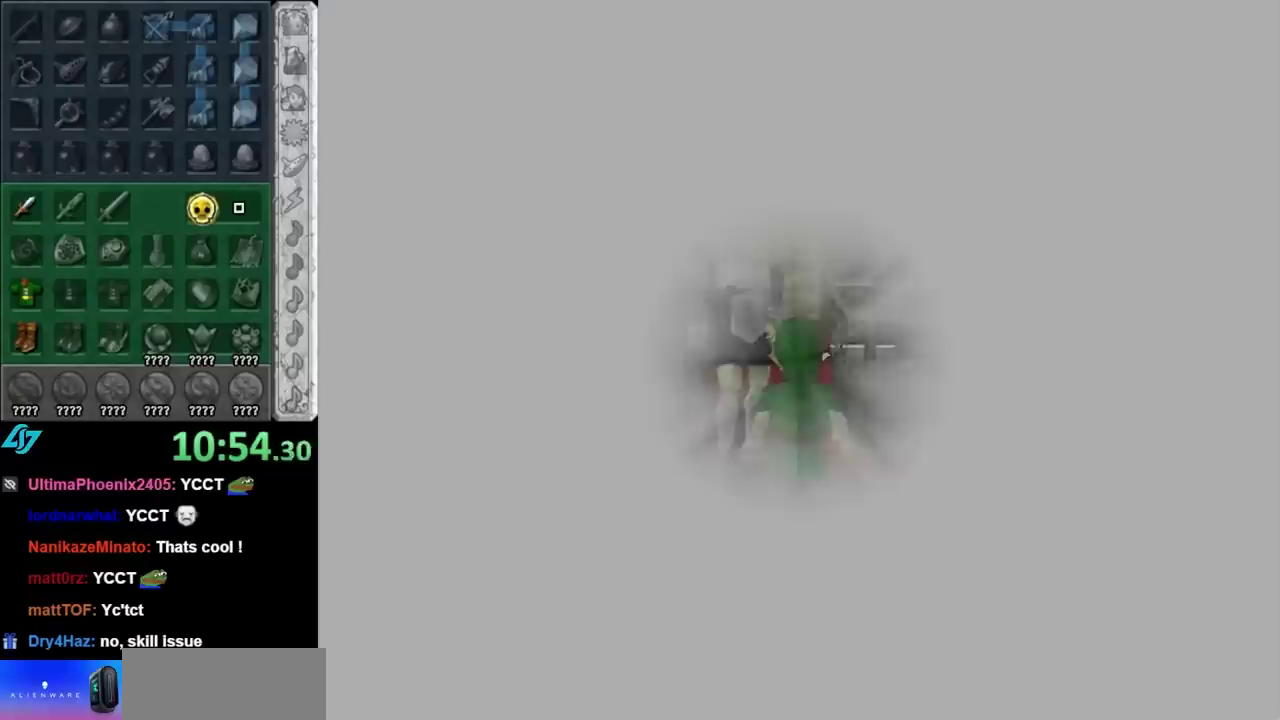
{"buttons": [], "left_stick": "center", "right_stick": "center", "events": [[83, "A", "down"], [83, "B", "down"], [167, "A", "up"], [167, "B", "up"], [300, "A", "down"], [300, "B", "down"], [400, "A", "up"], [400, "B", "up"]]}
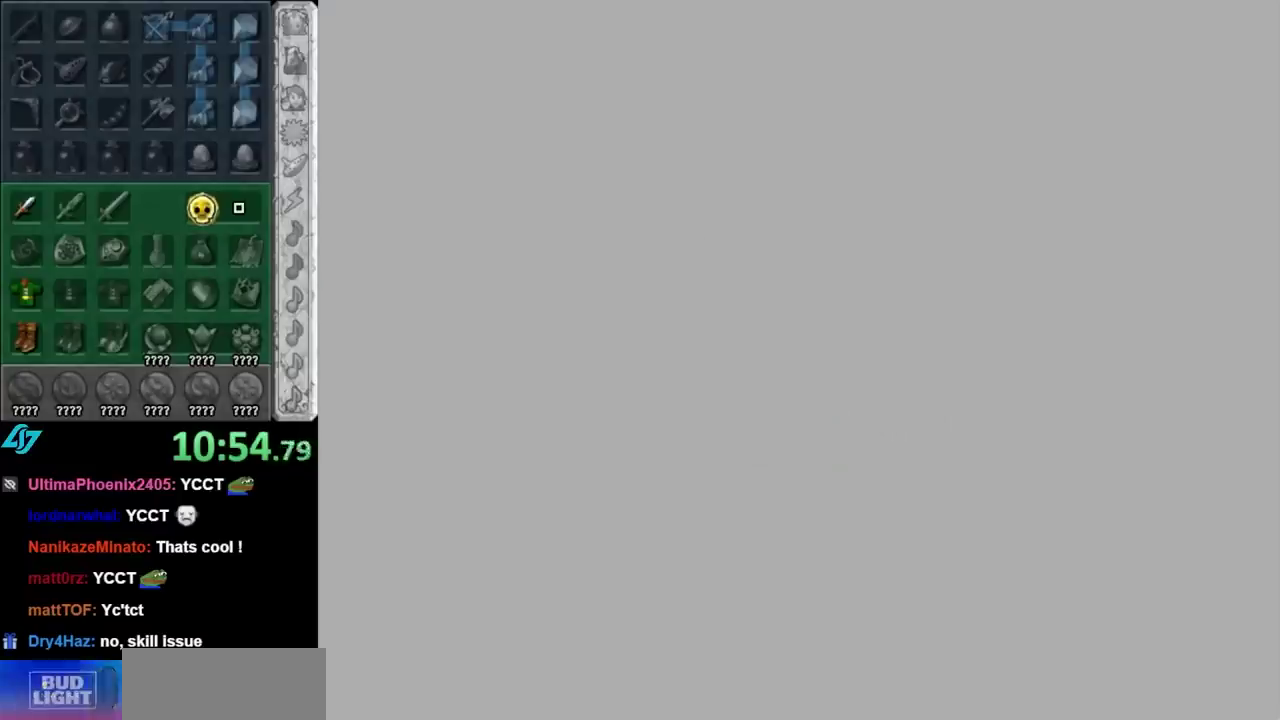
{"buttons": [], "left_stick": "center", "right_stick": "center", "events": []}
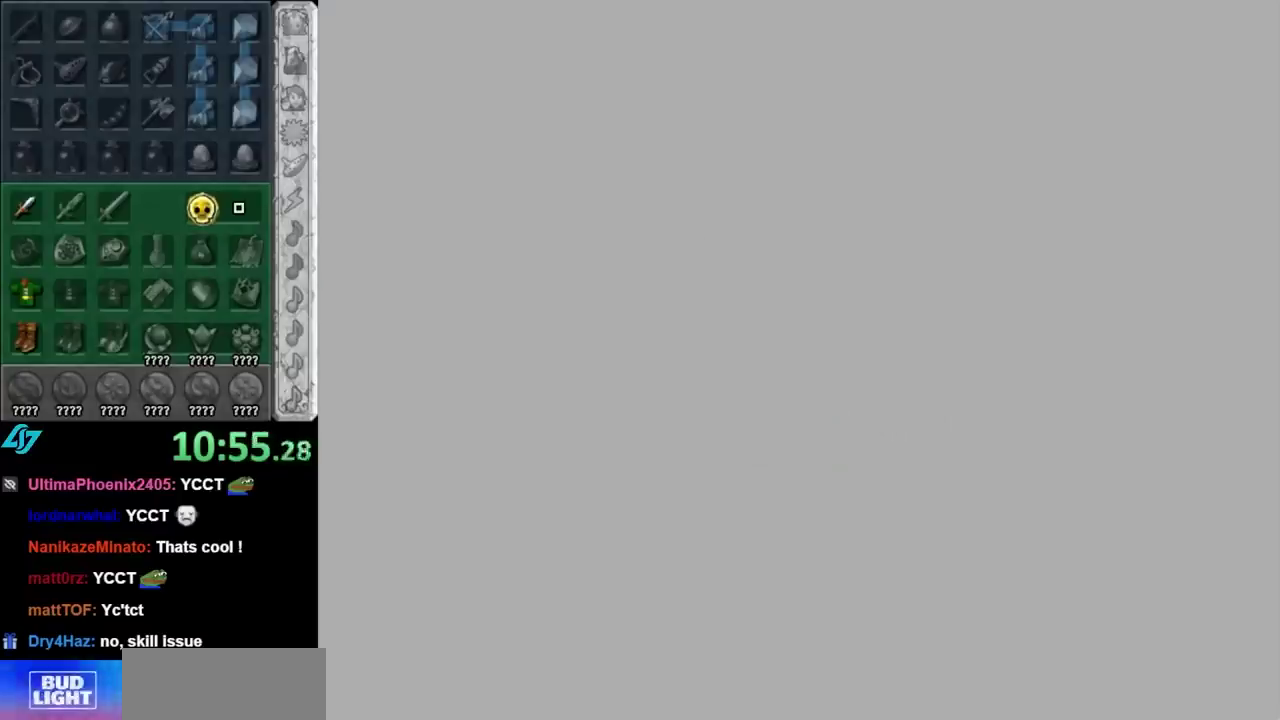
{"buttons": [], "left_stick": "up-right", "right_stick": "center", "events": [[67, "left_stick", "up"], [367, "left_stick", "up-right"]]}
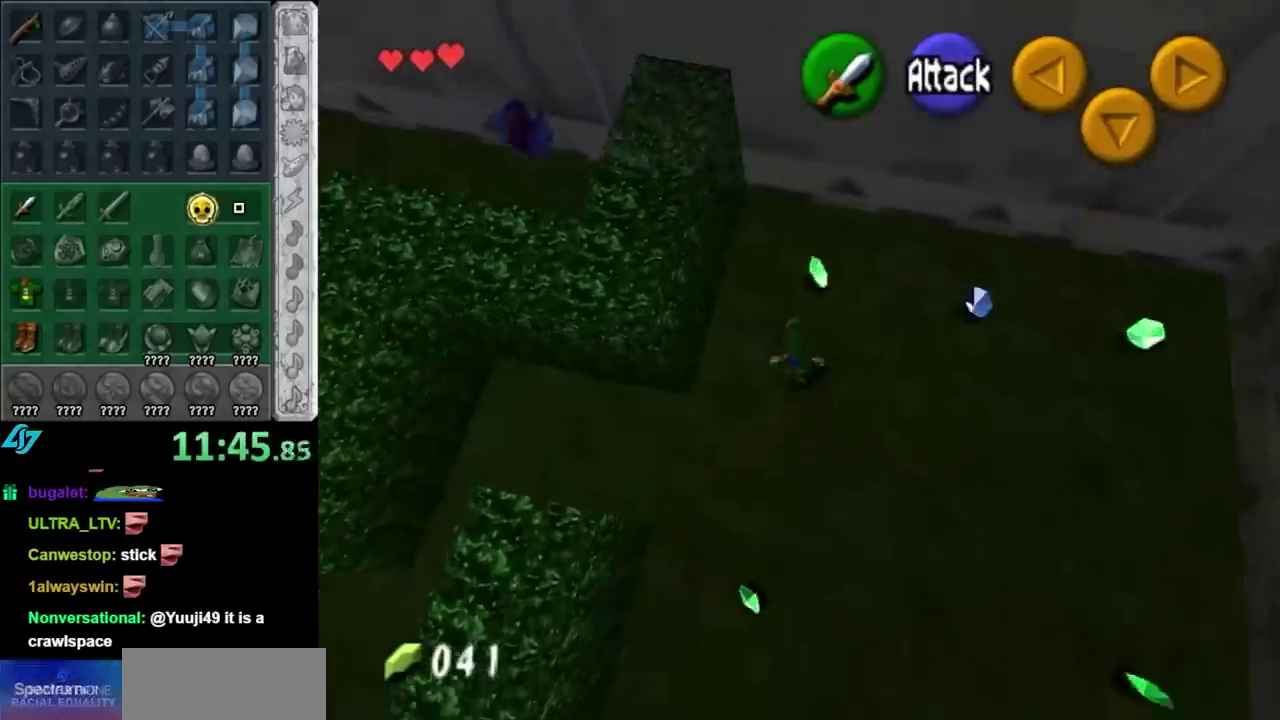
{"buttons": [], "left_stick": "up-right", "right_stick": "center", "events": [[67, "left_stick", "right"], [433, "left_stick", "up-right"]]}
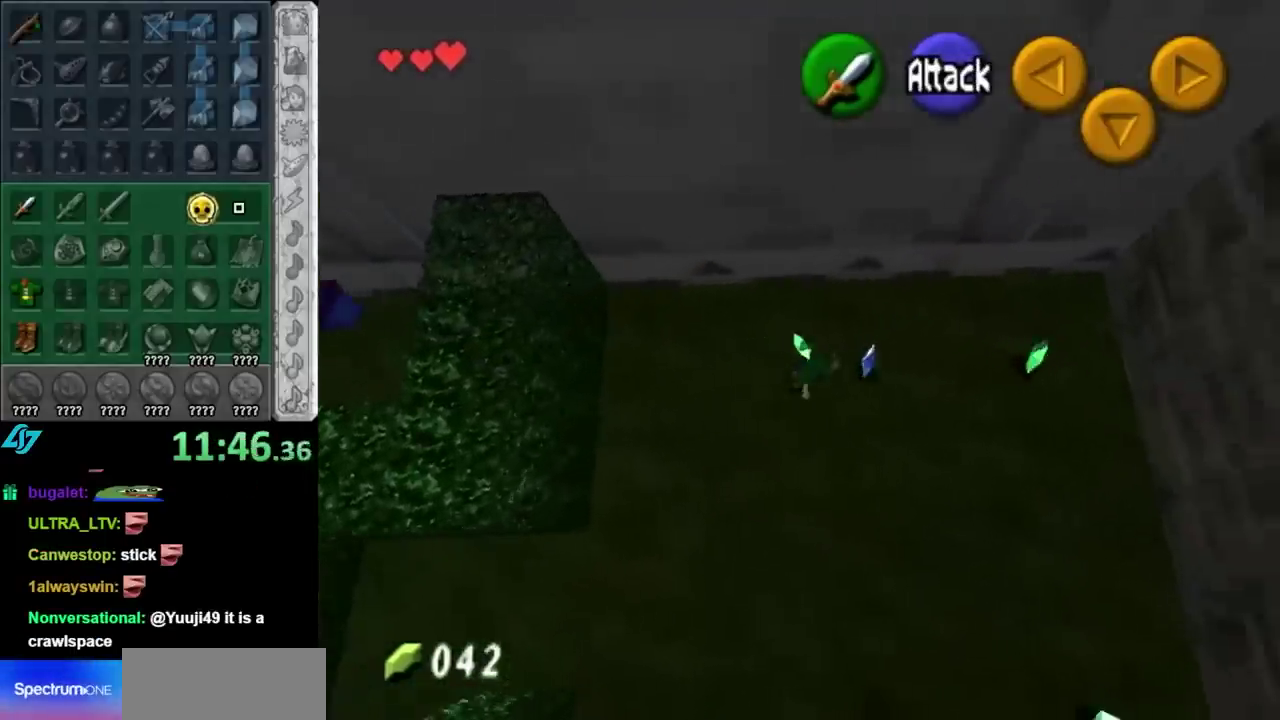
{"buttons": [], "left_stick": "down-right", "right_stick": "center", "events": [[117, "left_stick", "right"], [433, "left_stick", "down-right"]]}
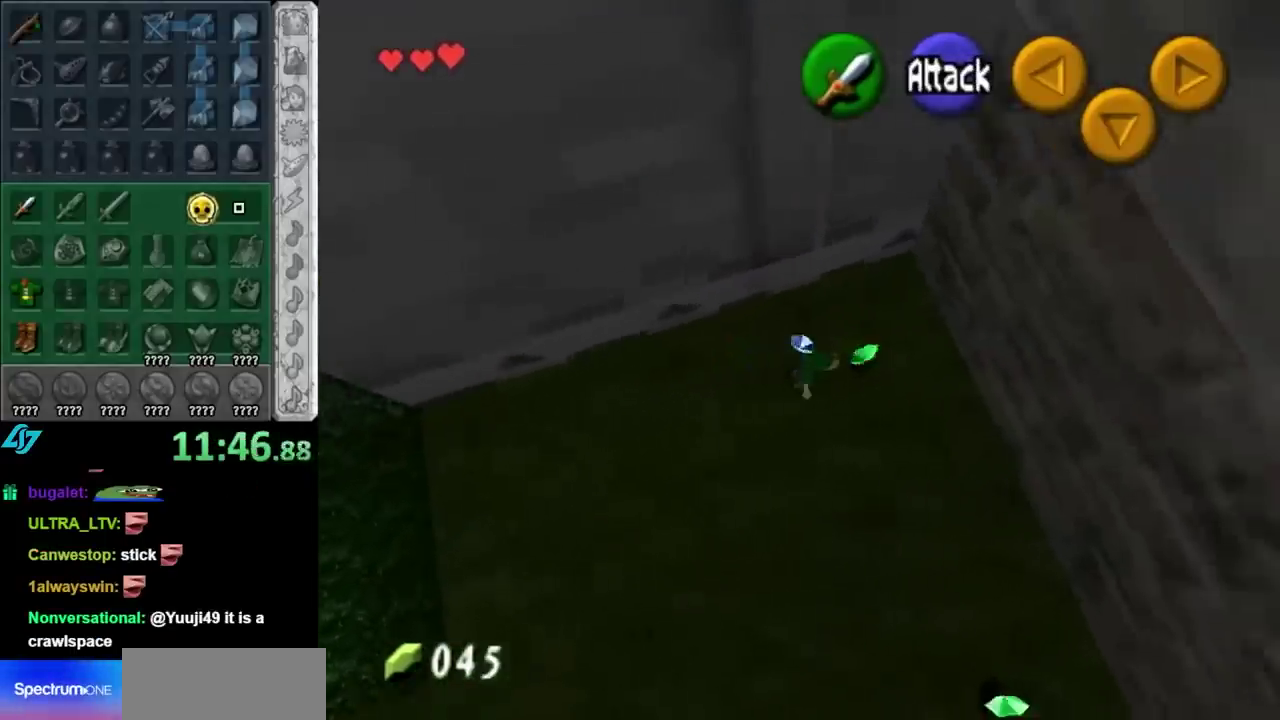
{"buttons": ["L1"], "left_stick": "up", "right_stick": "center", "events": [[100, "left_stick", "down"], [183, "A", "down"], [283, "L1", "down"], [317, "A", "up"], [317, "left_stick", "down-right"], [500, "left_stick", "up"]]}
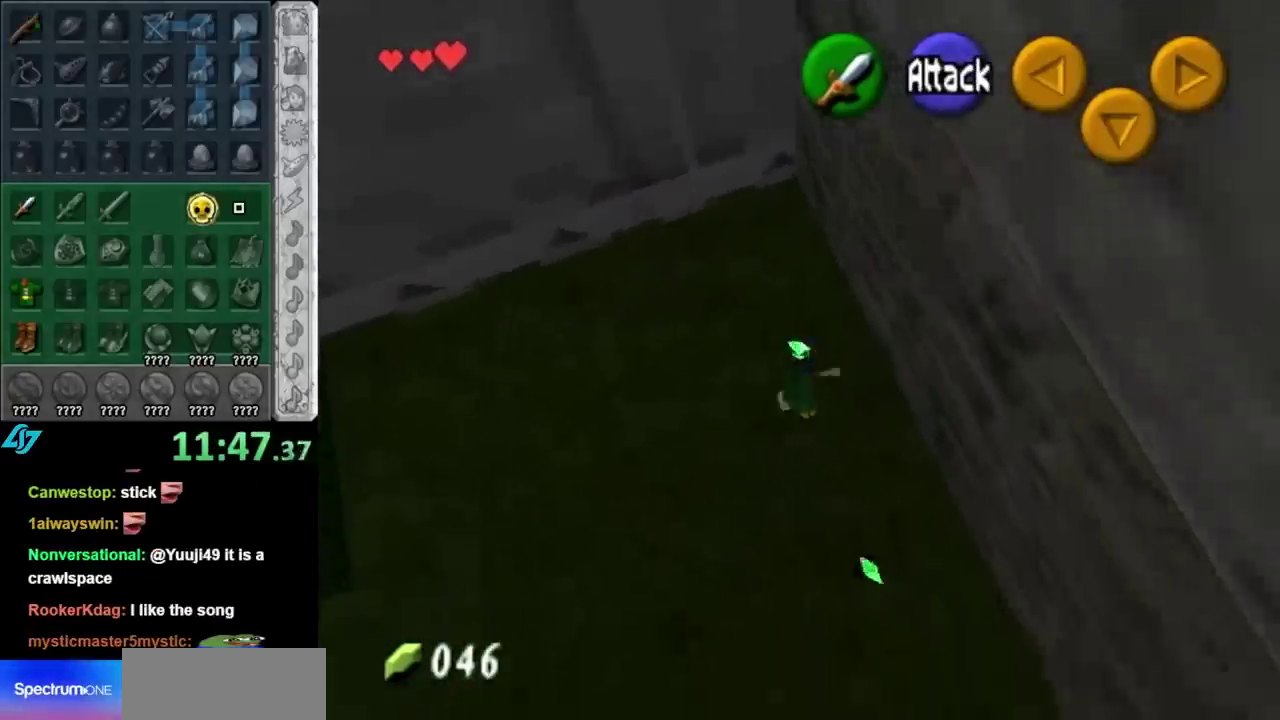
{"buttons": [], "left_stick": "up", "right_stick": "center", "events": [[67, "L1", "up"]]}
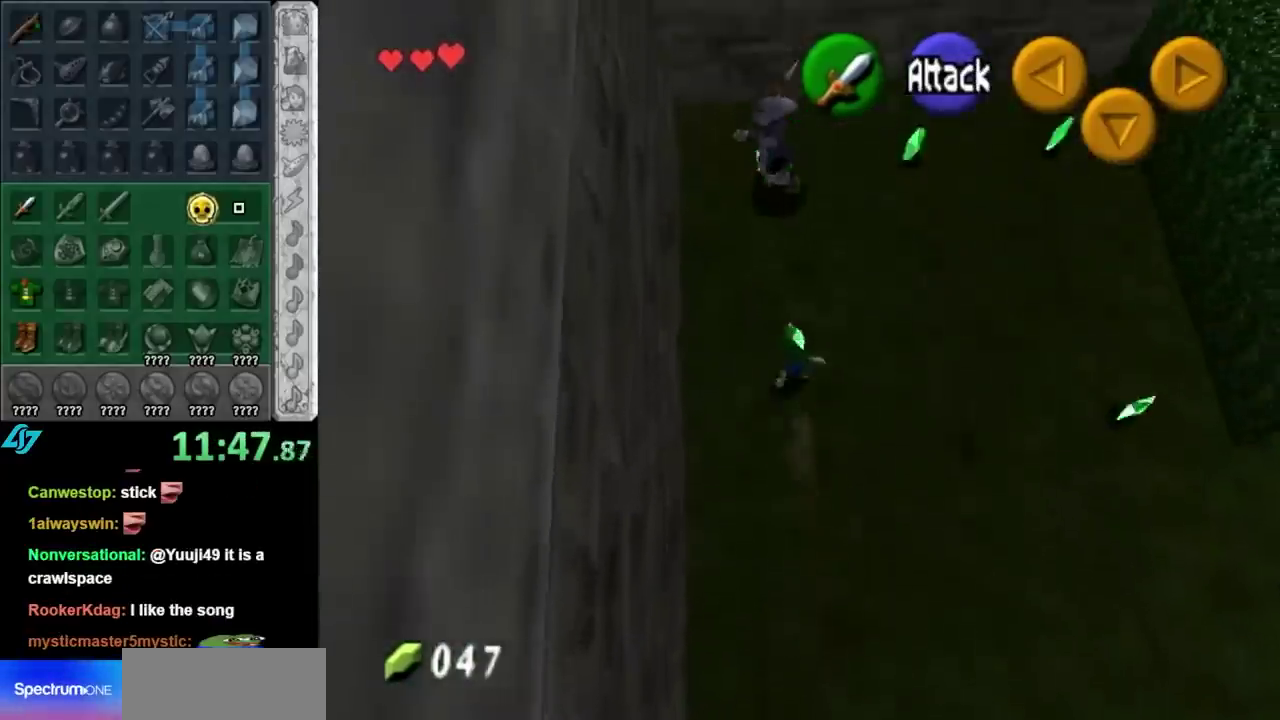
{"buttons": [], "left_stick": "center", "right_stick": "center", "events": [[217, "left_stick", "up-right"], [317, "left_stick", "up"], [400, "left_stick", "up-right"], [500, "left_stick", "center"]]}
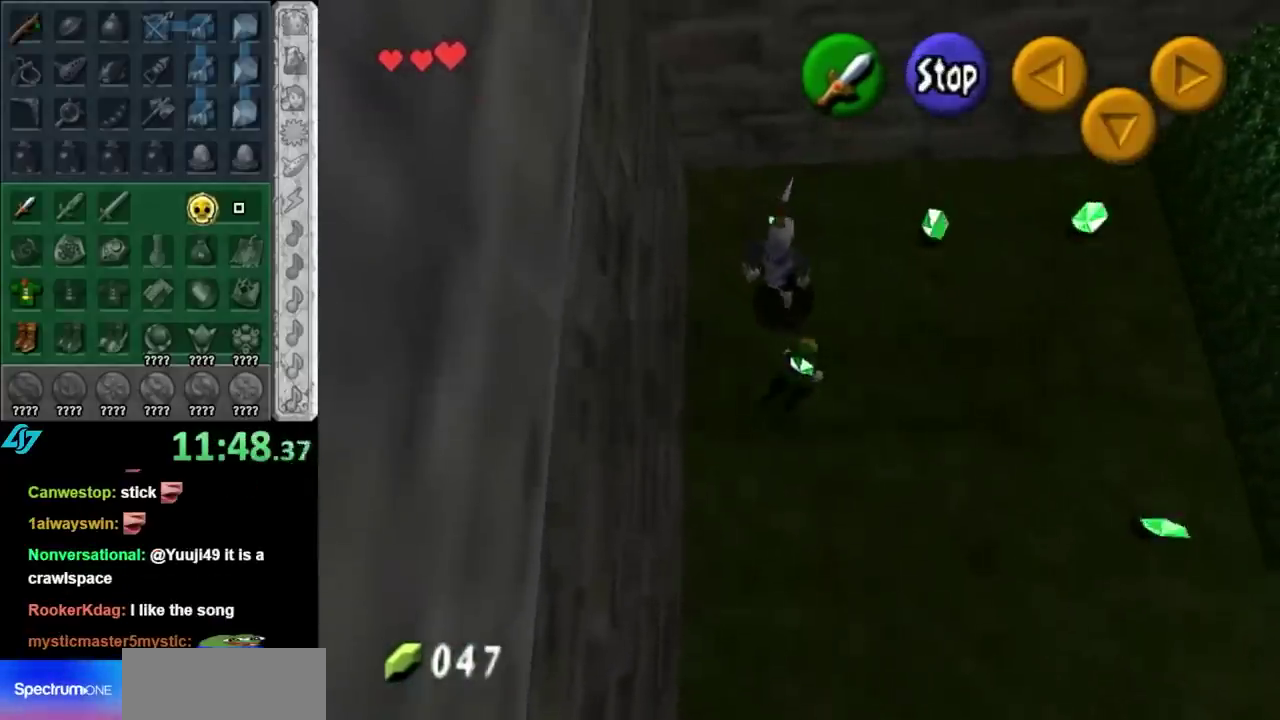
{"buttons": ["A", "B"], "left_stick": "center", "right_stick": "center", "events": [[250, "B", "down"], [283, "A", "down"], [367, "A", "up"], [367, "B", "up"], [433, "A", "down"], [433, "B", "down"]]}
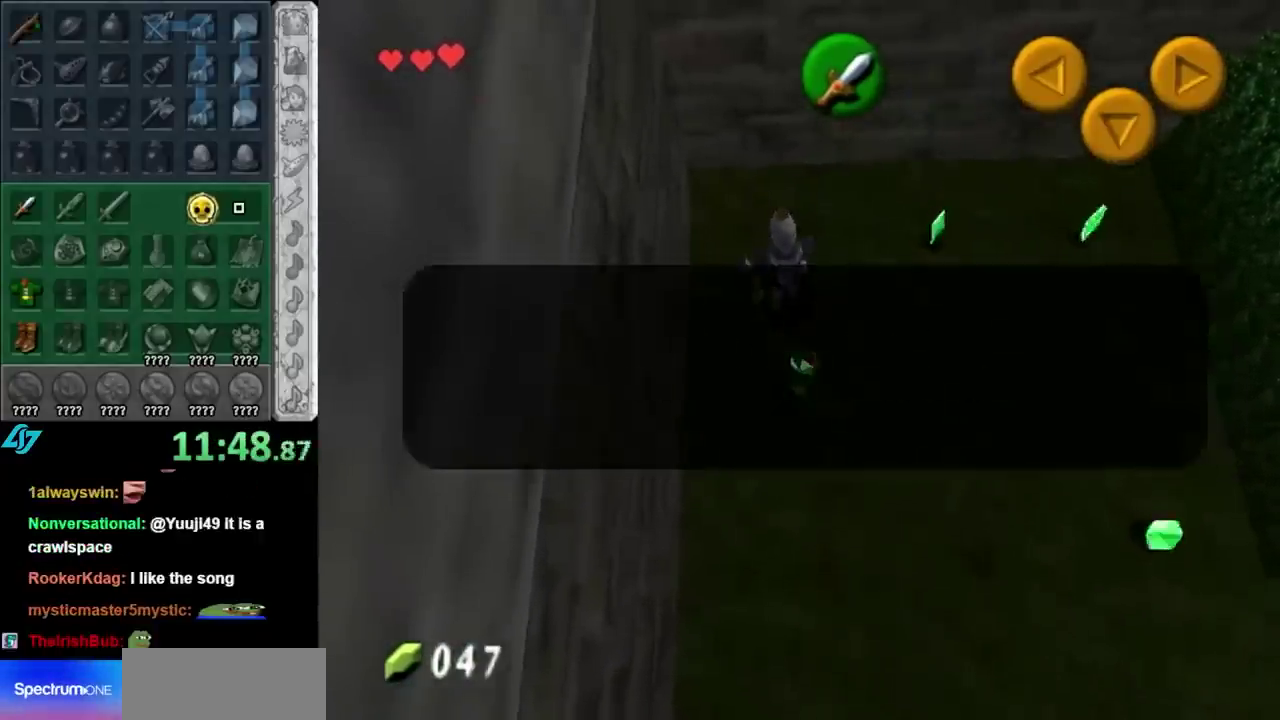
{"buttons": [], "left_stick": "center", "right_stick": "center", "events": [[67, "A", "up"], [67, "B", "up"], [150, "A", "down"], [150, "B", "down"], [250, "A", "up"], [250, "B", "up"], [317, "B", "down"], [350, "A", "down"], [433, "A", "up"], [433, "B", "up"]]}
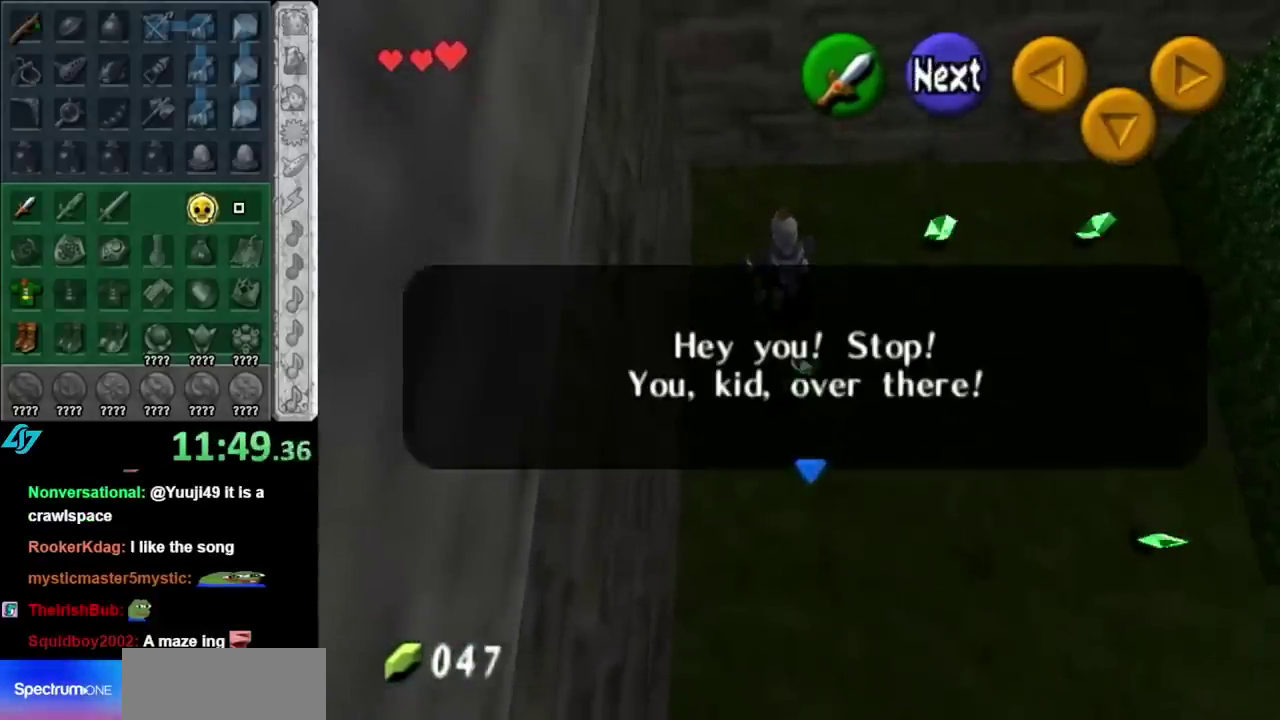
{"buttons": [], "left_stick": "center", "right_stick": "center", "events": [[33, "A", "down"], [33, "B", "down"], [117, "A", "up"], [117, "B", "up"], [217, "A", "down"], [217, "B", "down"], [283, "A", "up"], [283, "B", "up"], [400, "A", "down"], [400, "B", "down"], [467, "A", "up"], [467, "B", "up"]]}
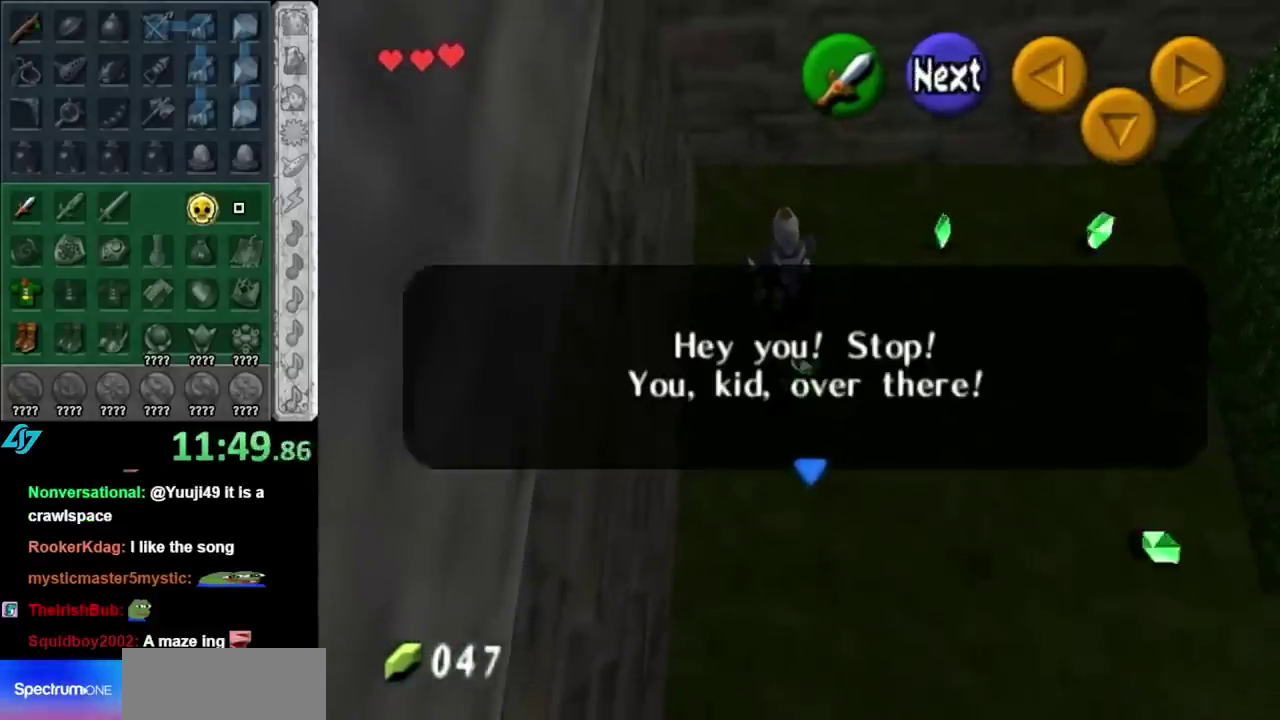
{"buttons": [], "left_stick": "center", "right_stick": "center", "events": [[67, "A", "down"], [67, "B", "down"], [150, "A", "up"], [150, "B", "up"], [250, "A", "down"], [250, "B", "down"], [333, "A", "up"], [333, "B", "up"], [433, "A", "down"], [433, "B", "down"], [500, "A", "up"], [500, "B", "up"]]}
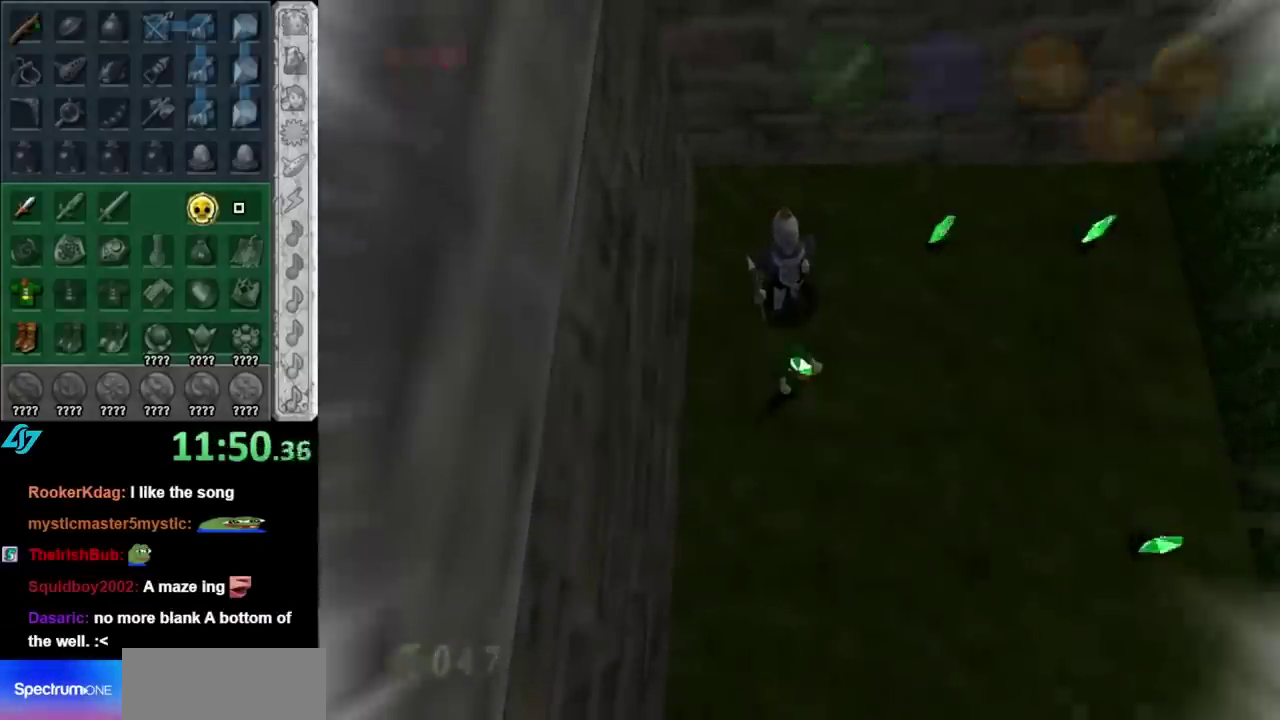
{"buttons": [], "left_stick": "center", "right_stick": "center", "events": [[100, "A", "down"], [100, "B", "down"], [183, "A", "up"], [183, "B", "up"], [250, "A", "down"], [250, "B", "down"], [367, "A", "up"], [367, "B", "up"]]}
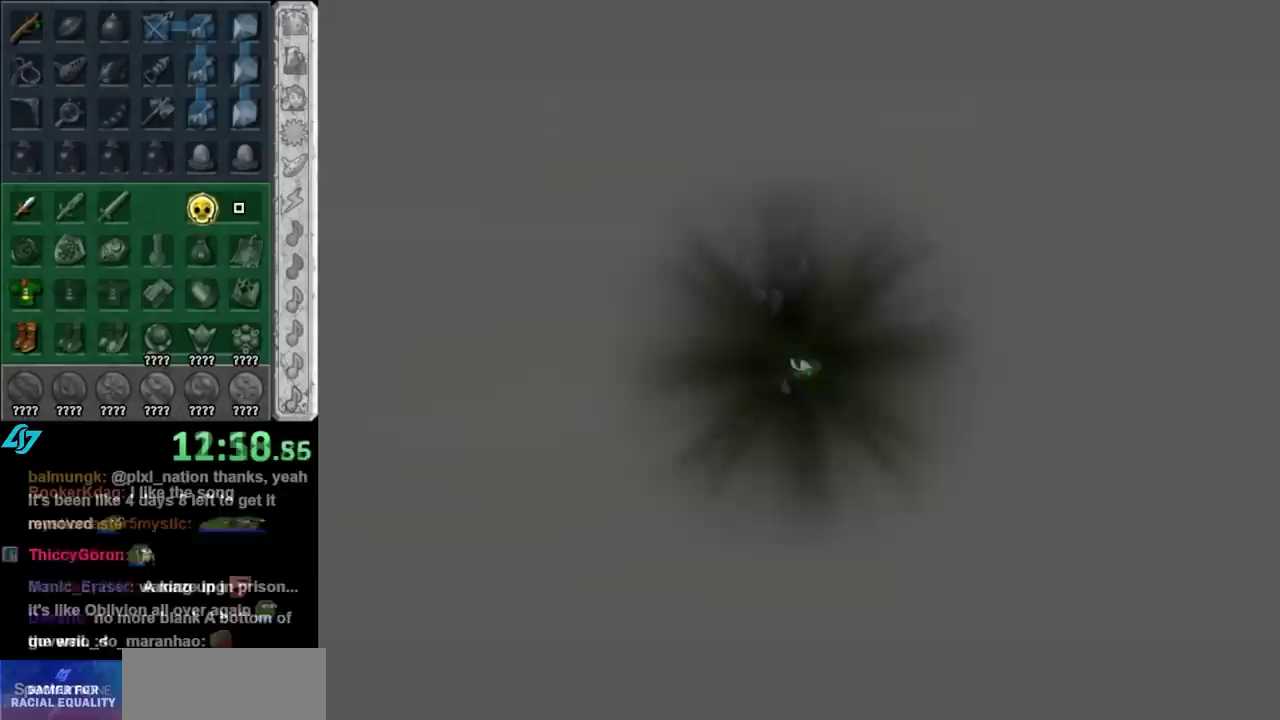
{"buttons": [], "left_stick": "center", "right_stick": "center", "events": []}
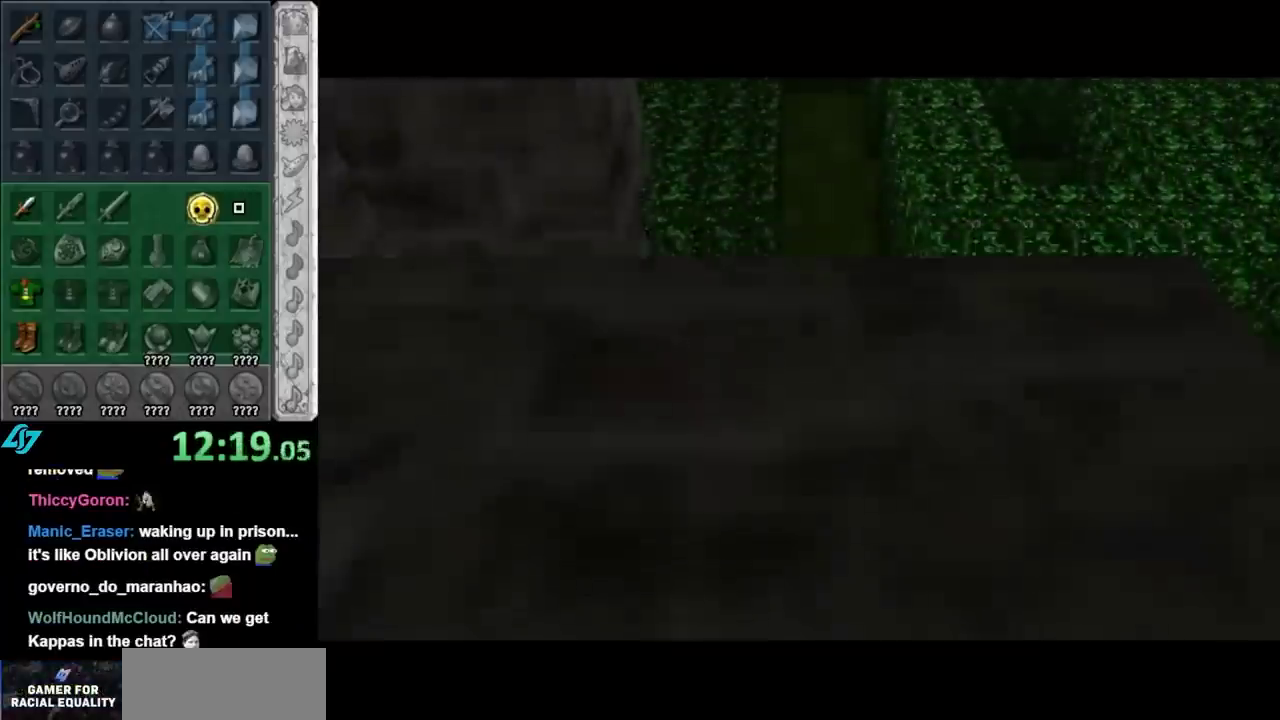
{"buttons": [], "left_stick": "right", "right_stick": "center", "events": [[283, "left_stick", "right"]]}
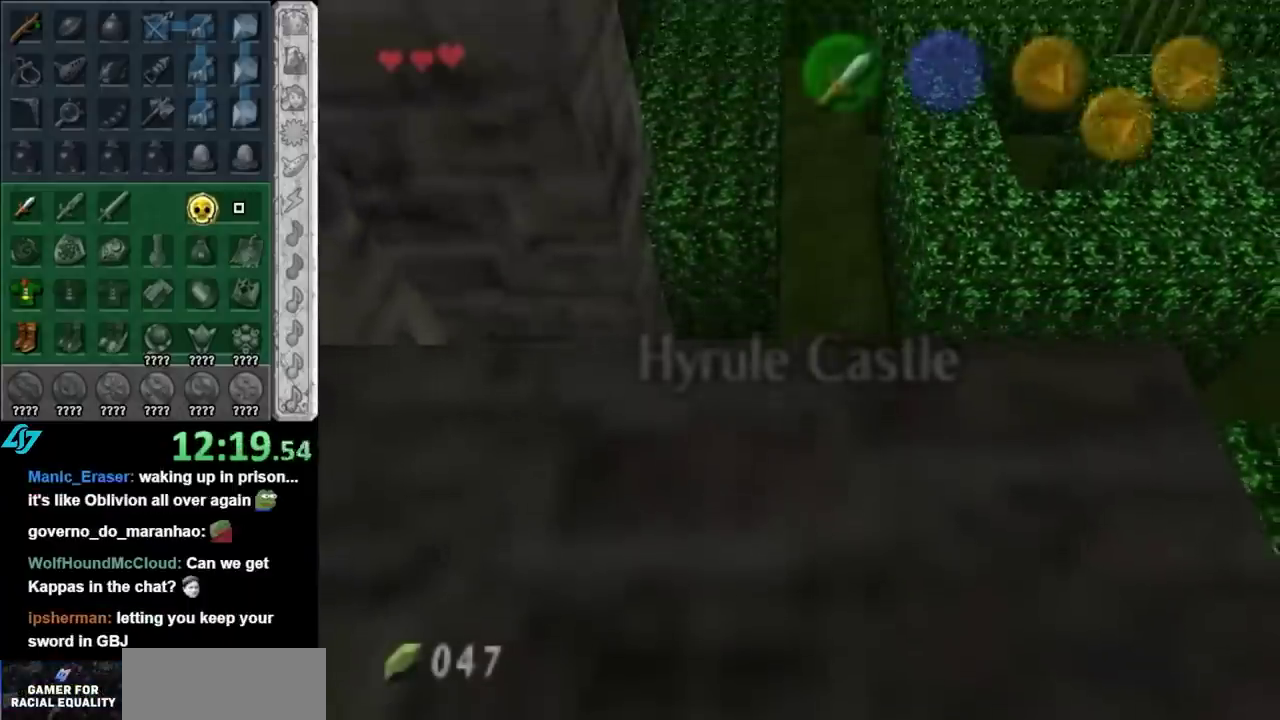
{"buttons": [], "left_stick": "right", "right_stick": "center", "events": [[250, "left_stick", "up-right"], [417, "left_stick", "right"]]}
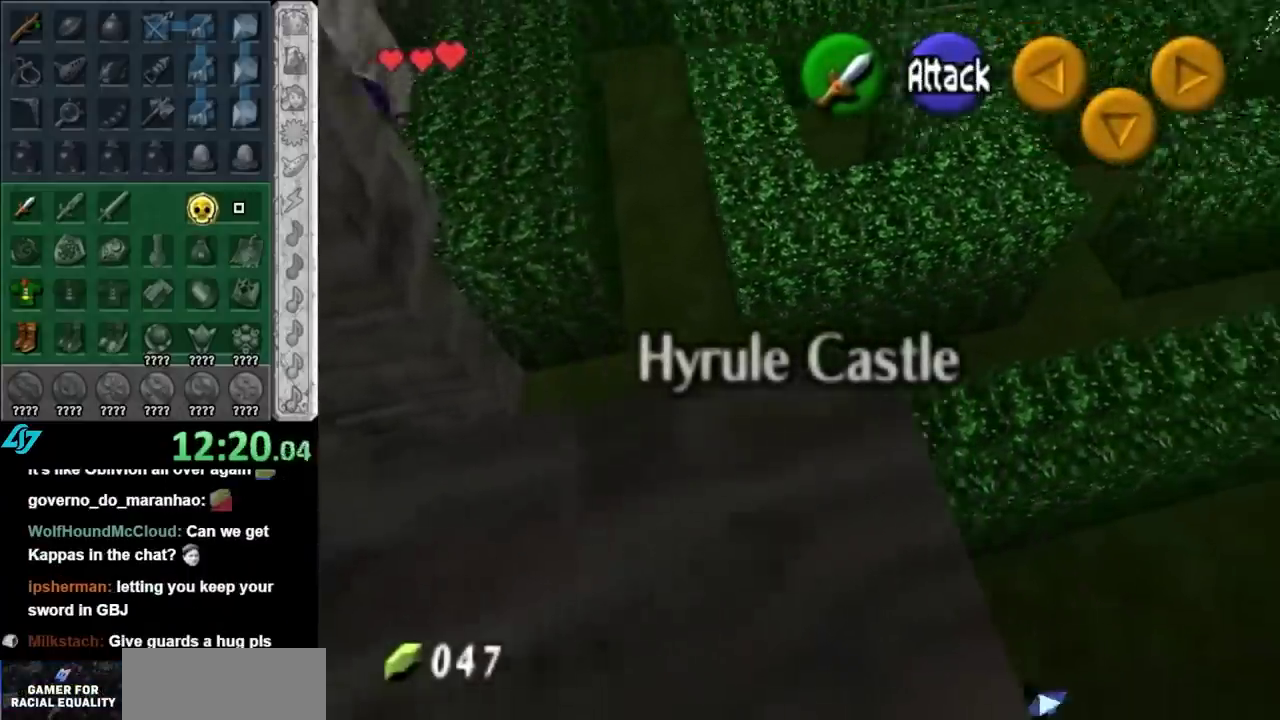
{"buttons": [], "left_stick": "up-right", "right_stick": "center", "events": [[183, "left_stick", "up-right"], [283, "left_stick", "center"], [467, "left_stick", "up-right"]]}
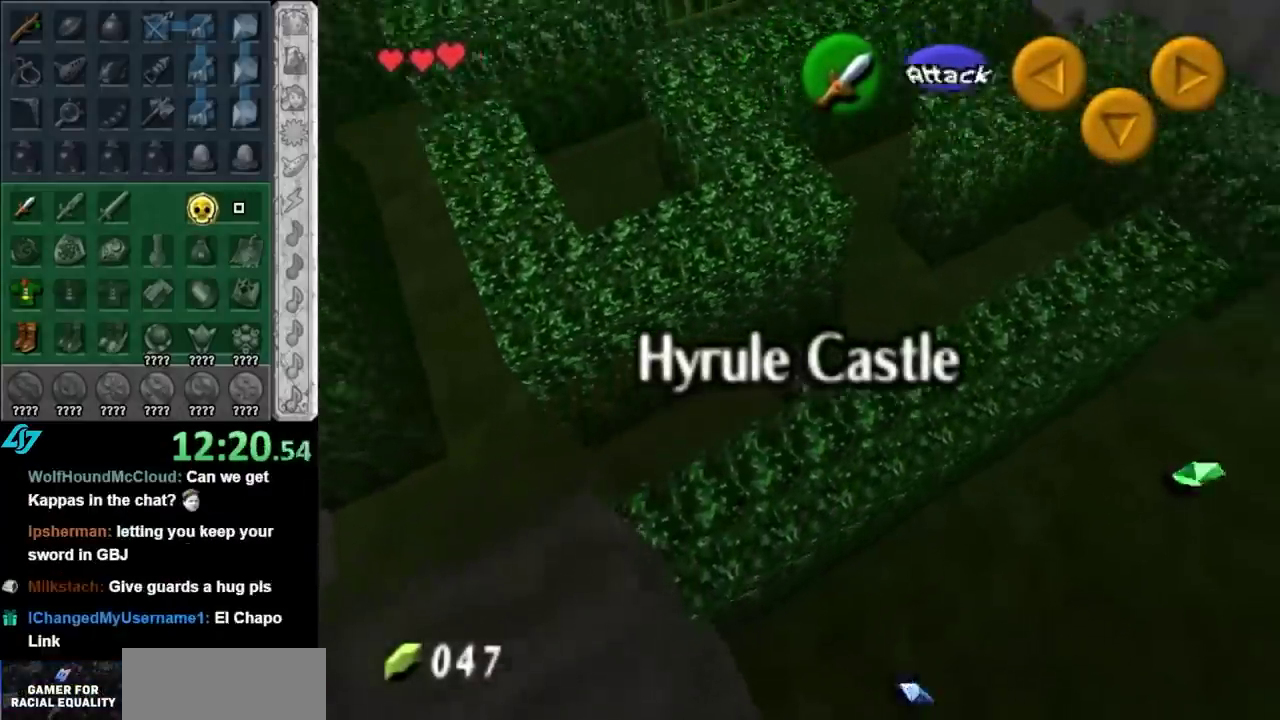
{"buttons": [], "left_stick": "up-left", "right_stick": "center", "events": [[233, "left_stick", "up-left"]]}
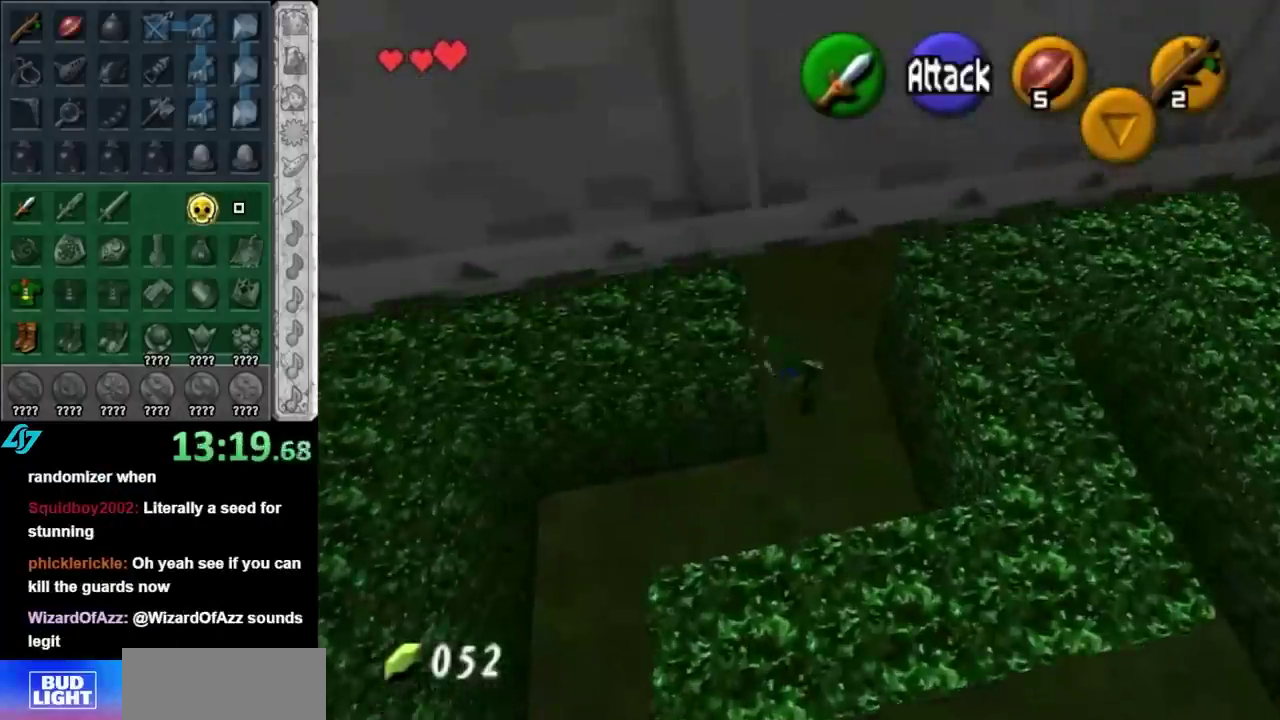
{"buttons": [], "left_stick": "left", "right_stick": "center", "events": [[17, "left_stick", "left"], [283, "A", "down"], [433, "A", "up"]]}
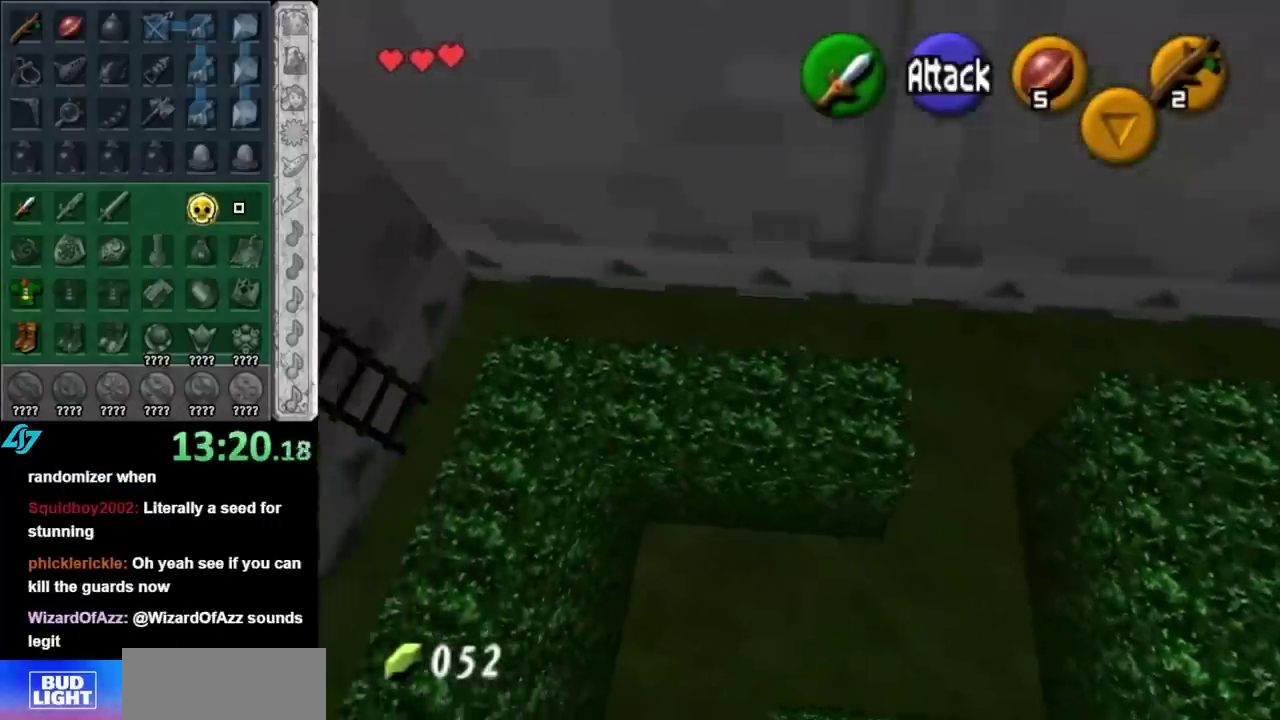
{"buttons": [], "left_stick": "down-left", "right_stick": "center", "events": [[283, "left_stick", "down-left"]]}
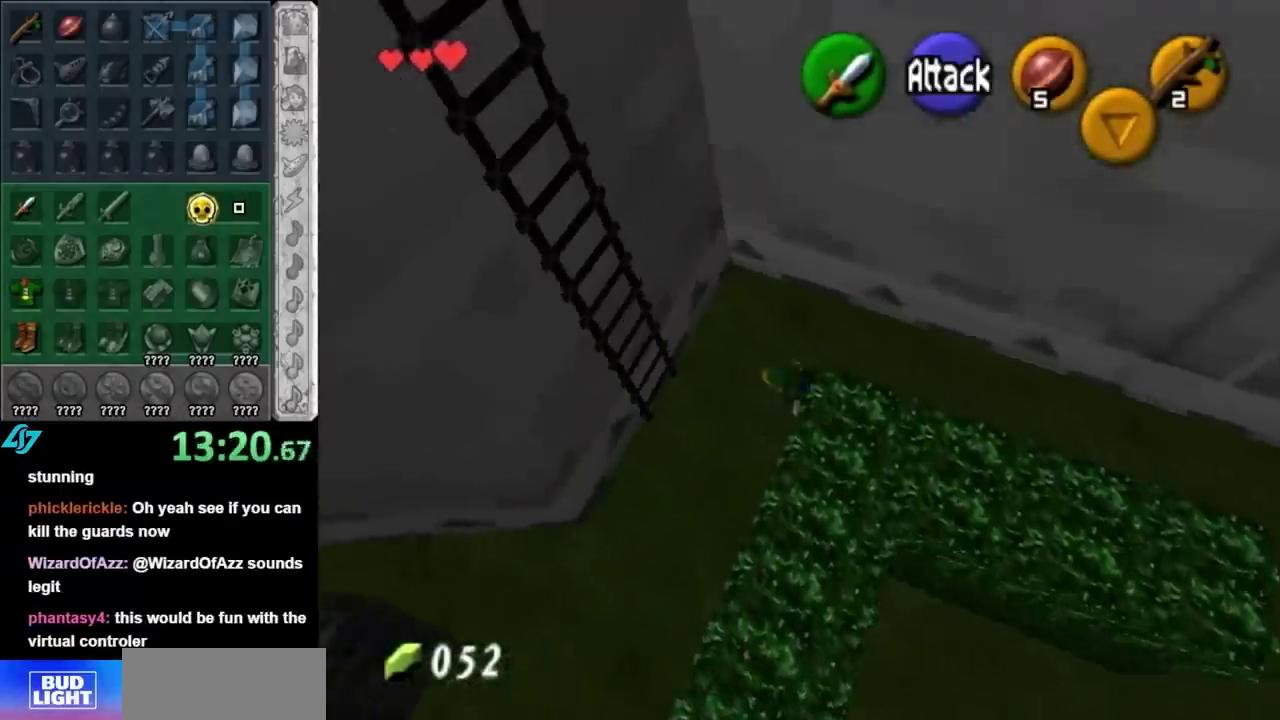
{"buttons": [], "left_stick": "down-left", "right_stick": "center", "events": [[17, "A", "down"], [183, "A", "up"]]}
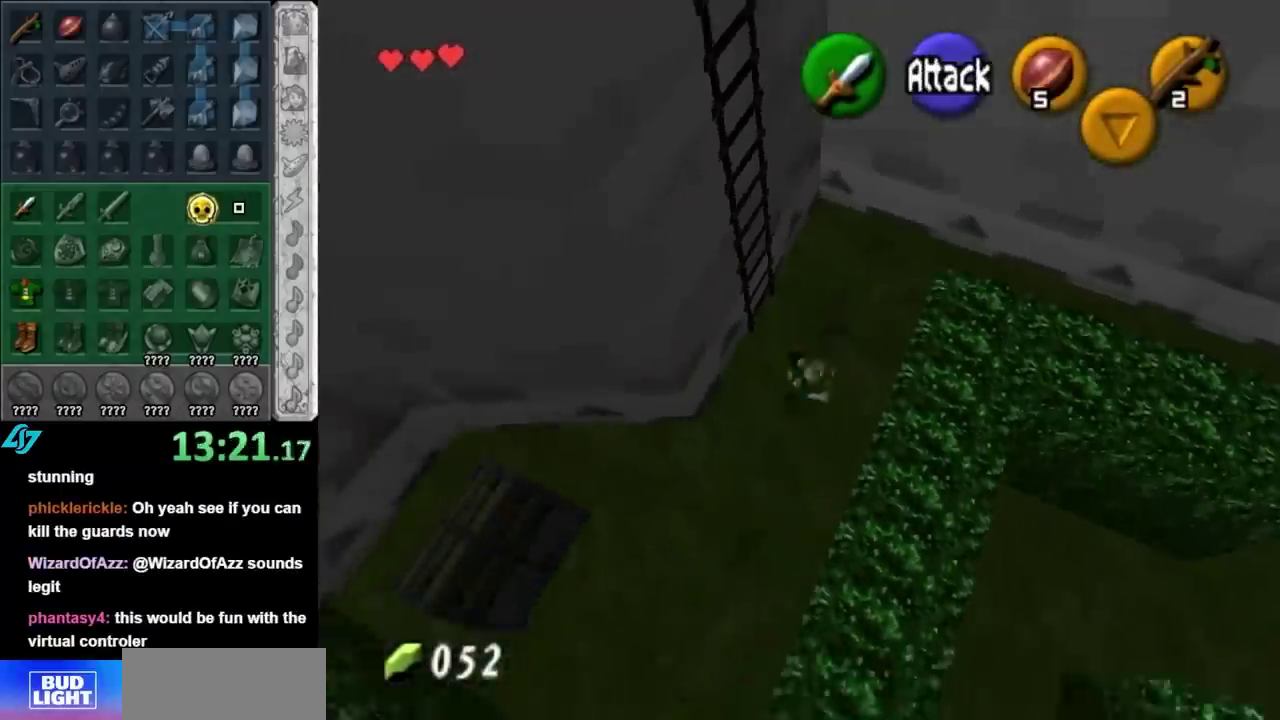
{"buttons": ["A"], "left_stick": "center", "right_stick": "center", "events": [[300, "left_stick", "left"], [400, "left_stick", "up-left"], [467, "A", "down"], [500, "left_stick", "center"]]}
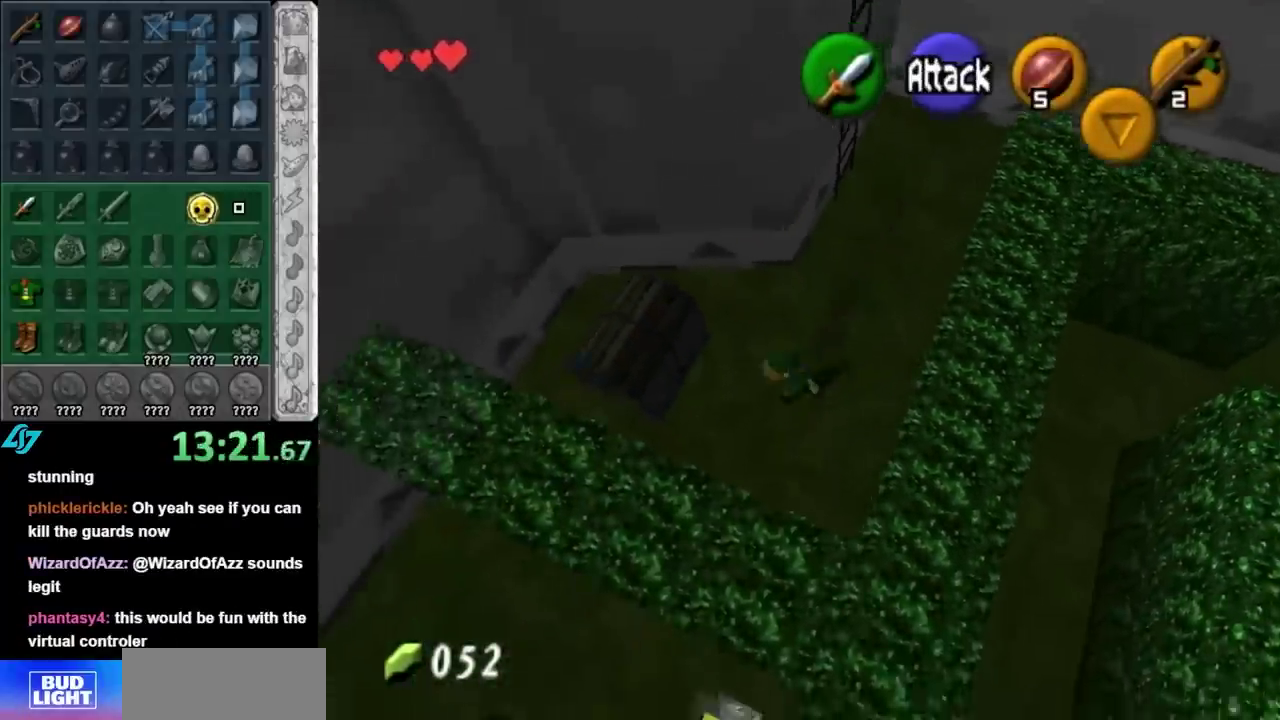
{"buttons": [], "left_stick": "center", "right_stick": "center", "events": [[17, "A", "up"], [83, "A", "down"], [217, "A", "up"], [283, "A", "down"], [400, "A", "up"]]}
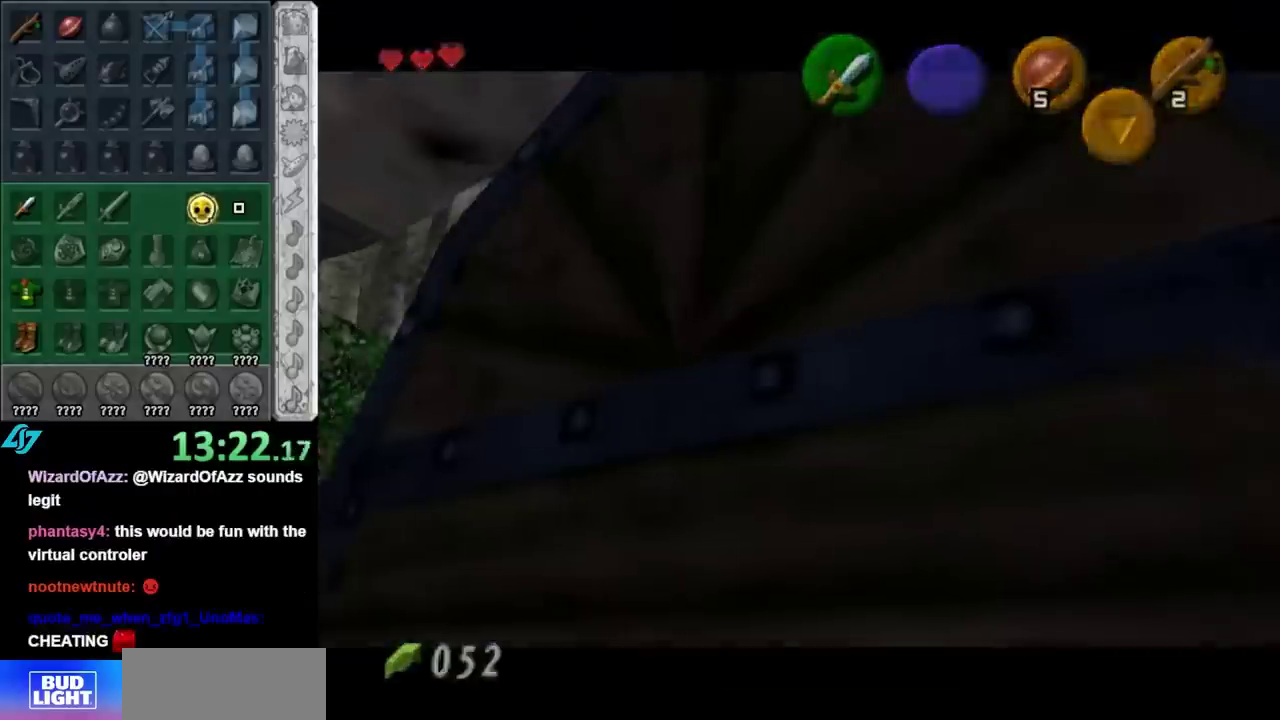
{"buttons": [], "left_stick": "center", "right_stick": "center", "events": []}
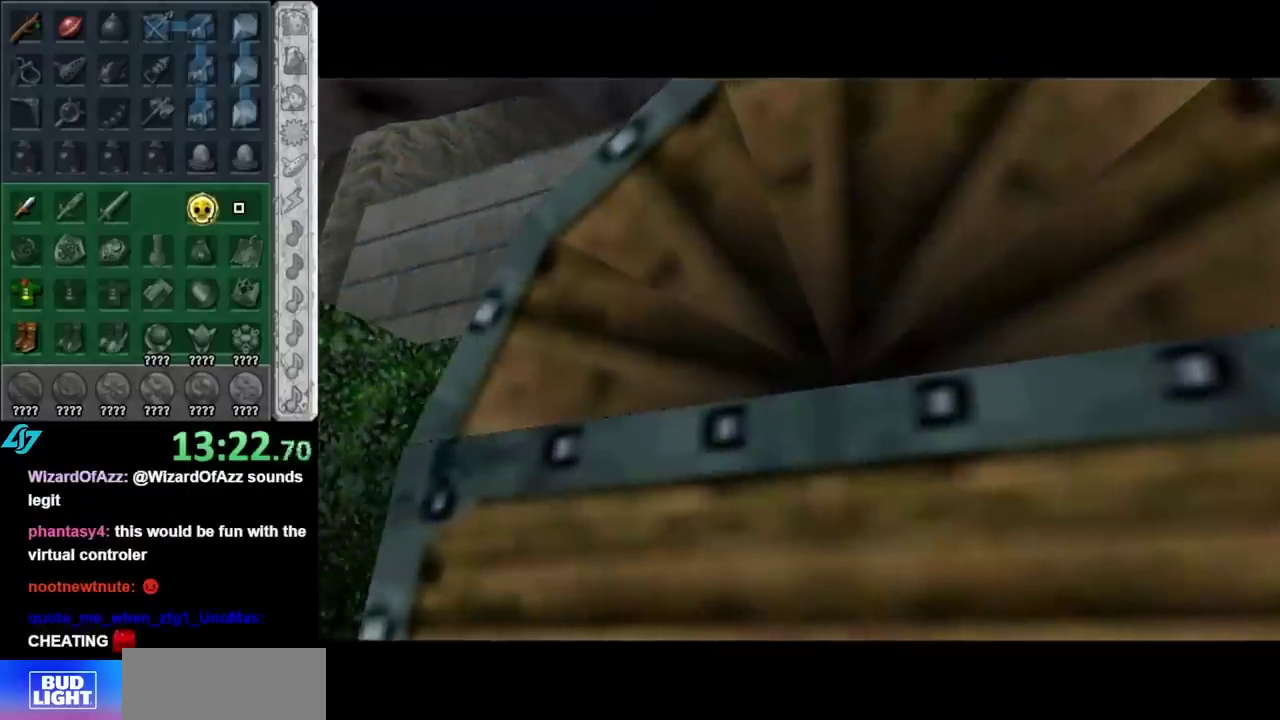
{"buttons": [], "left_stick": "center", "right_stick": "center", "events": []}